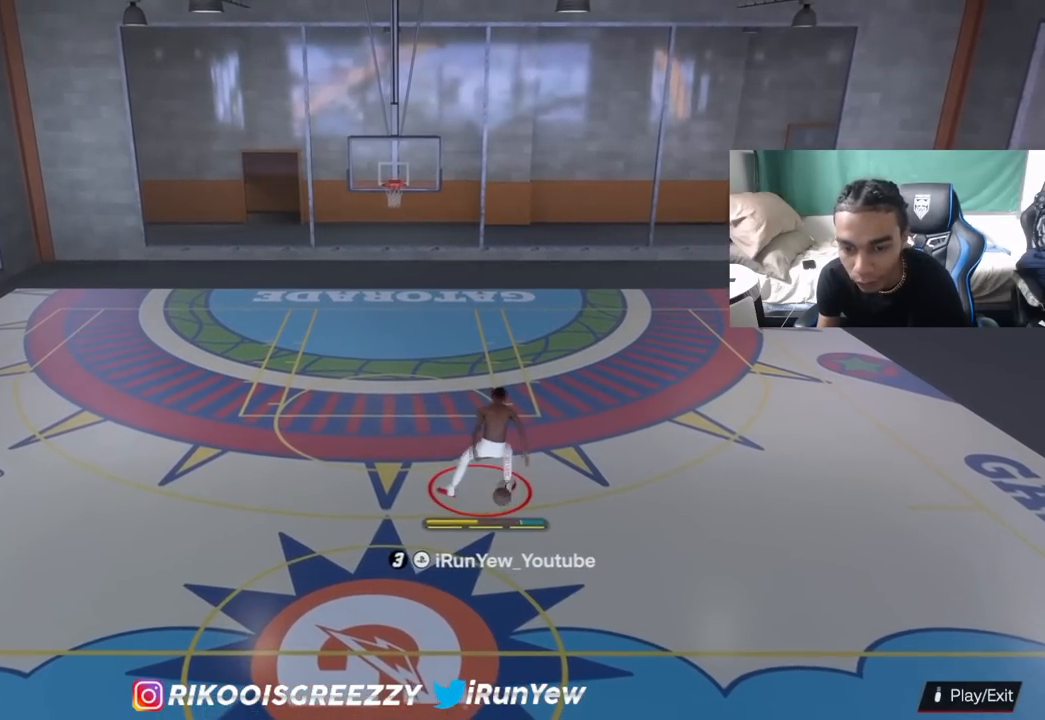
Gameplay with a controller (PlayStation layout); each line is a JSON object with the inputs held at the frame after it. "events" lists button and stick changes between this image and that frame as [ms after this image, input, new state], when the widget could be followed in between.
{"buttons": ["R2"], "left_stick": "down", "right_stick": "center", "events": [[167, "left_stick", "center"], [217, "right_stick", "up-right"], [350, "left_stick", "down"], [350, "right_stick", "center"]]}
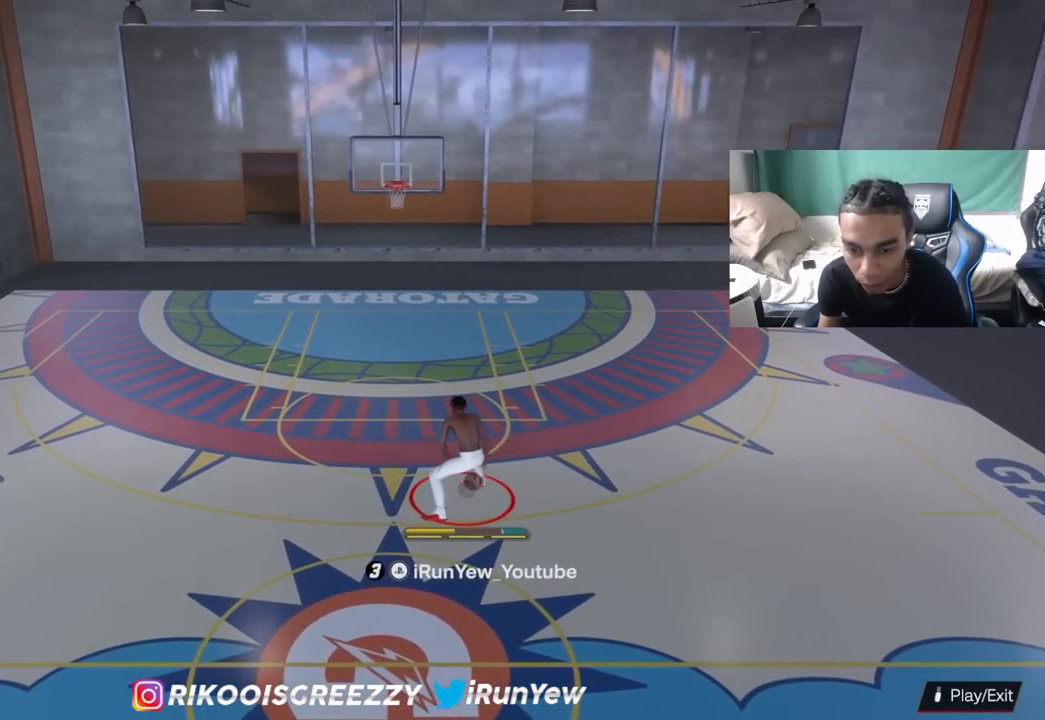
{"buttons": [], "left_stick": "center", "right_stick": "center", "events": [[67, "right_stick", "up-left"], [134, "left_stick", "center"], [217, "left_stick", "down"], [217, "right_stick", "center"], [501, "R2", "up"], [501, "left_stick", "center"]]}
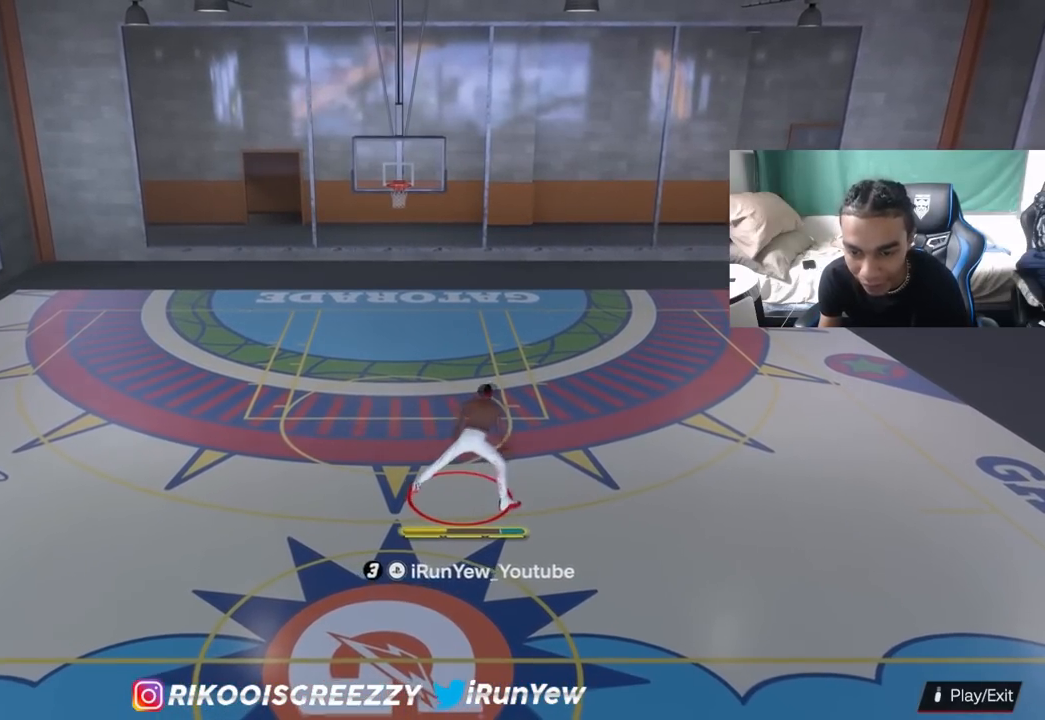
{"buttons": ["R2"], "left_stick": "center", "right_stick": "left", "events": [[150, "right_stick", "up-right"], [283, "right_stick", "center"], [434, "R2", "down"], [450, "right_stick", "left"]]}
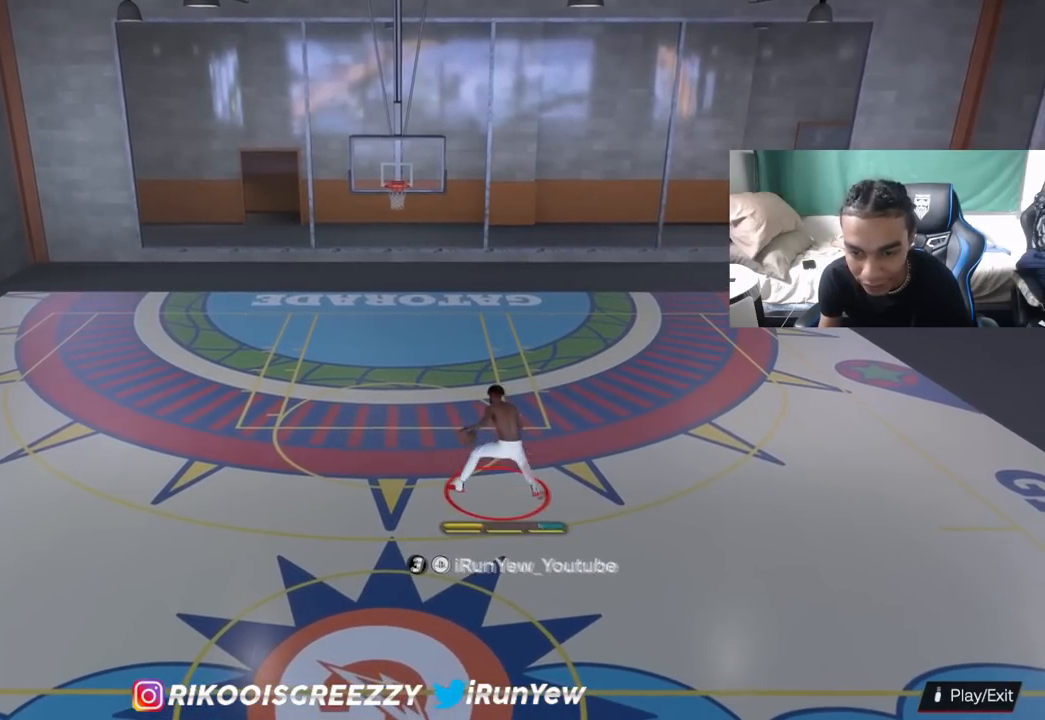
{"buttons": ["R2"], "left_stick": "left", "right_stick": "center", "events": [[84, "right_stick", "center"], [100, "left_stick", "up-left"], [267, "right_stick", "right"], [317, "left_stick", "left"], [434, "right_stick", "center"]]}
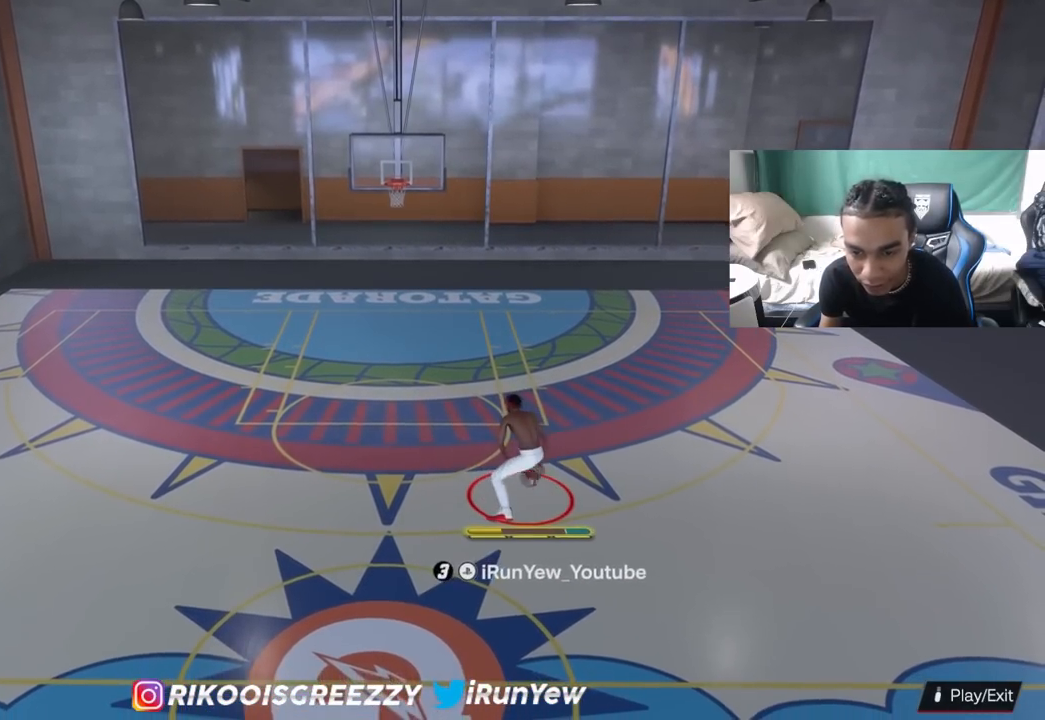
{"buttons": ["R2"], "left_stick": "center", "right_stick": "center", "events": [[200, "right_stick", "down"], [233, "left_stick", "center"], [300, "right_stick", "center"]]}
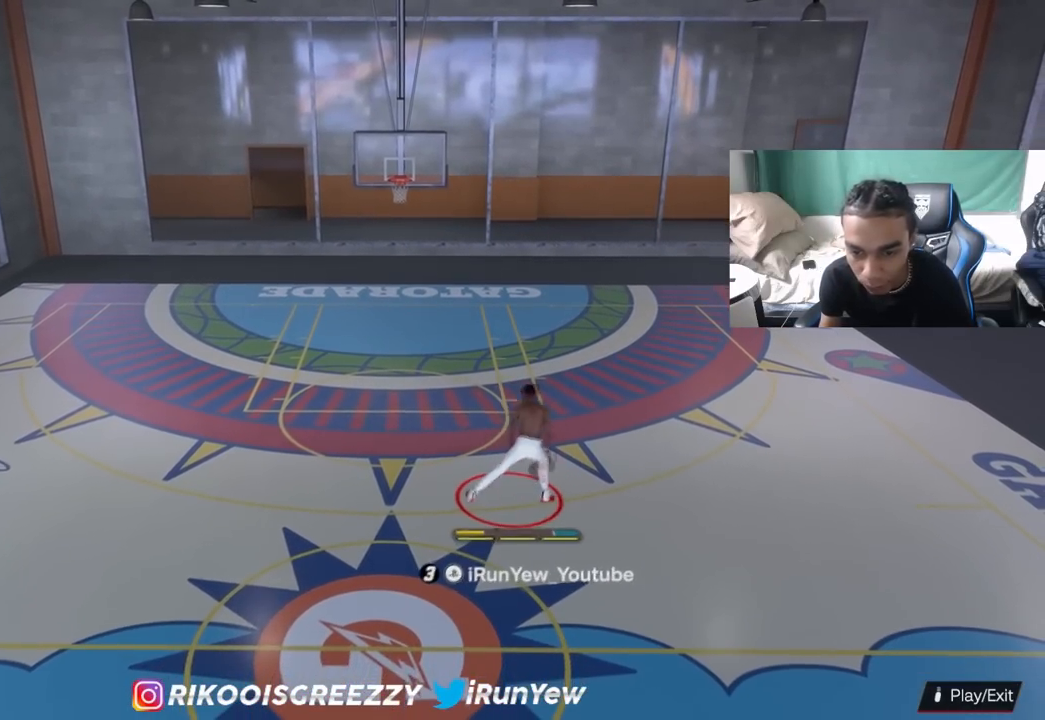
{"buttons": ["R2"], "left_stick": "center", "right_stick": "up-left", "events": [[17, "R2", "up"], [151, "right_stick", "up-right"], [267, "right_stick", "center"], [451, "R2", "down"], [451, "right_stick", "up-left"]]}
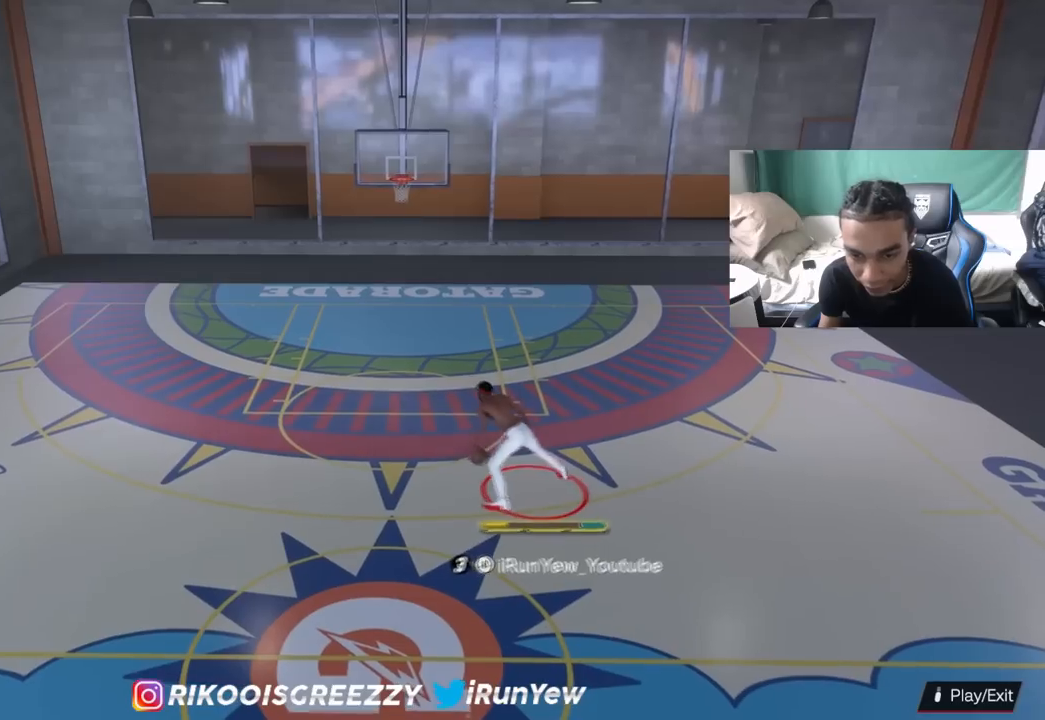
{"buttons": ["R2"], "left_stick": "left", "right_stick": "center", "events": [[83, "right_stick", "center"], [133, "left_stick", "up-left"], [283, "right_stick", "right"], [450, "left_stick", "left"], [467, "right_stick", "center"]]}
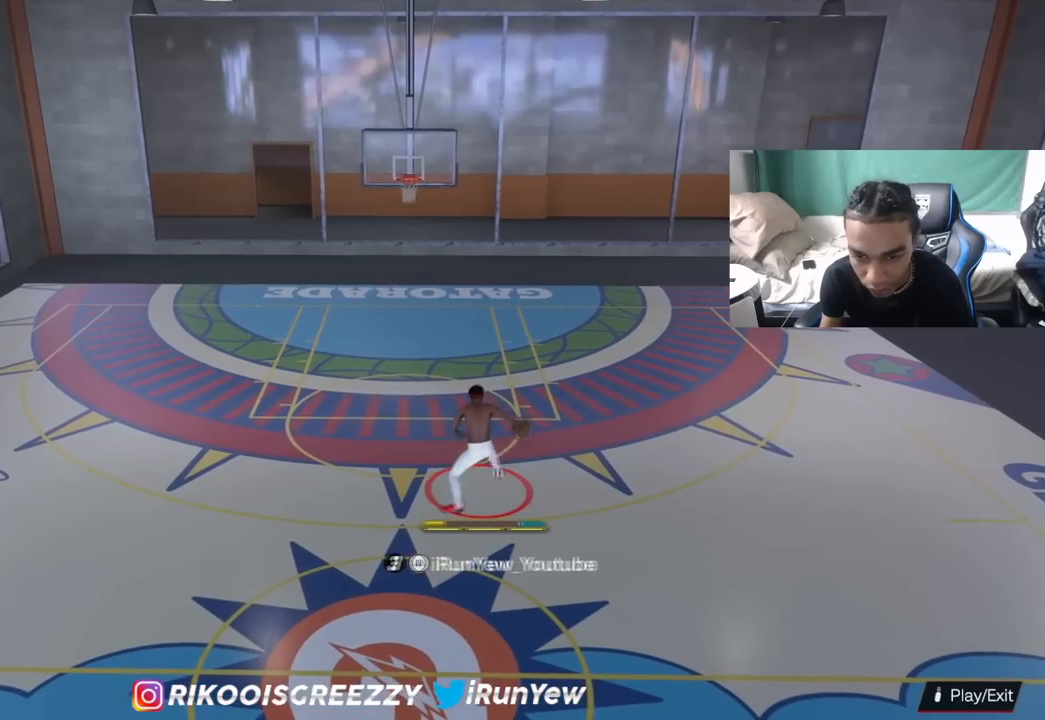
{"buttons": ["R2"], "left_stick": "center", "right_stick": "center", "events": [[234, "right_stick", "down"], [301, "left_stick", "center"], [351, "right_stick", "center"]]}
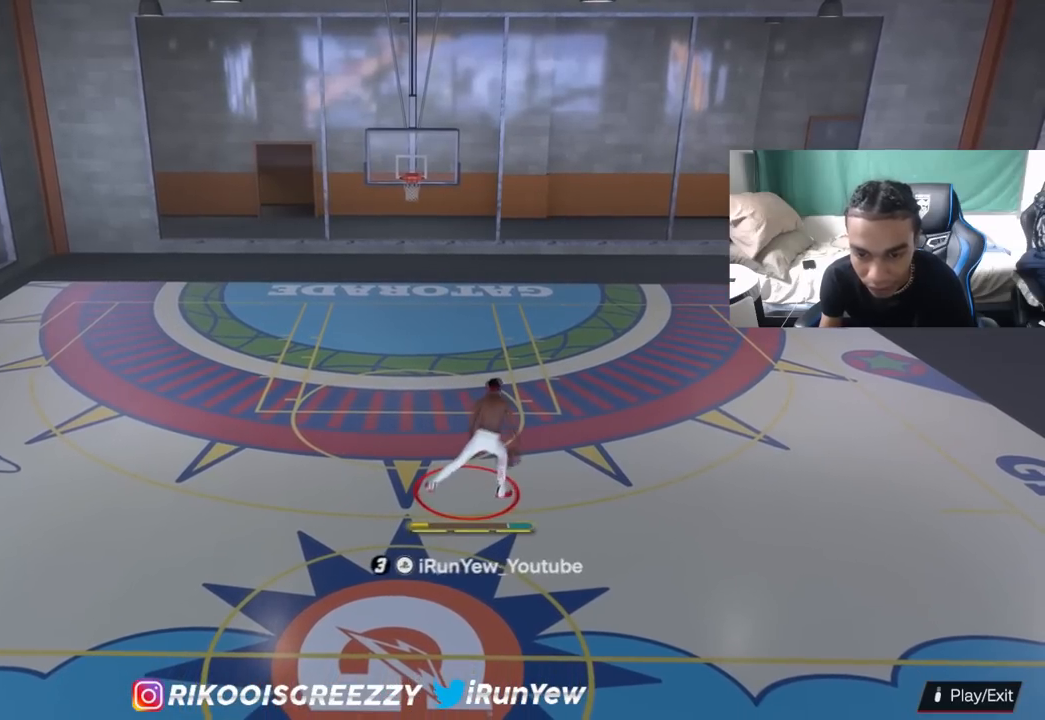
{"buttons": ["R2"], "left_stick": "up-left", "right_stick": "center", "events": [[200, "left_stick", "up-left"]]}
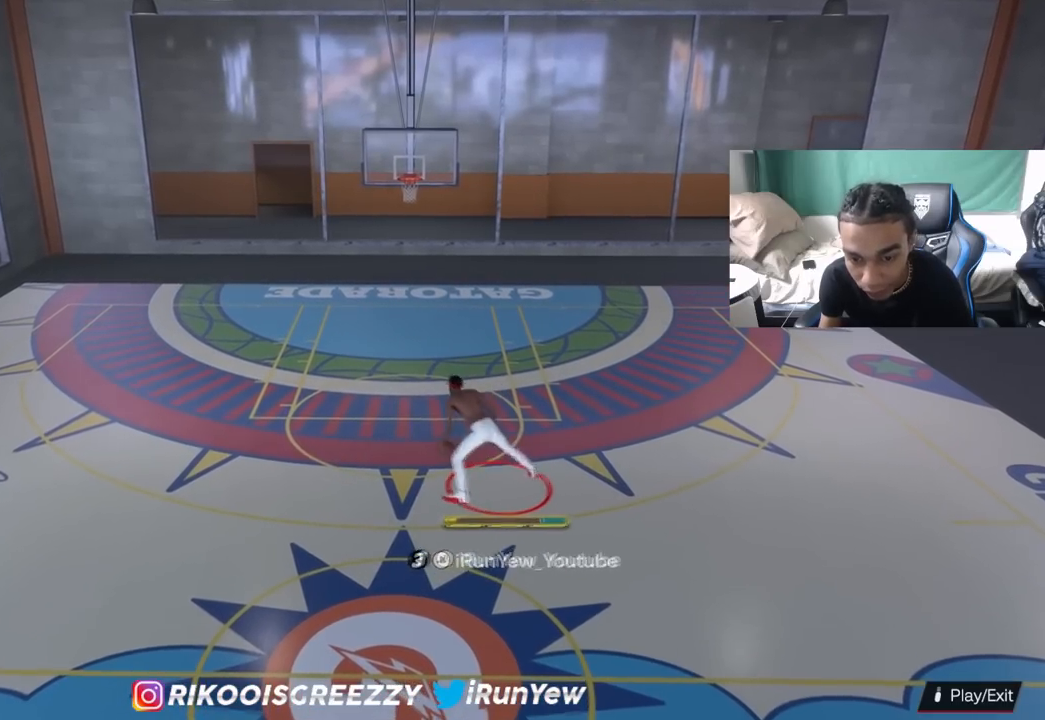
{"buttons": ["R2"], "left_stick": "left", "right_stick": "center", "events": [[84, "left_stick", "left"]]}
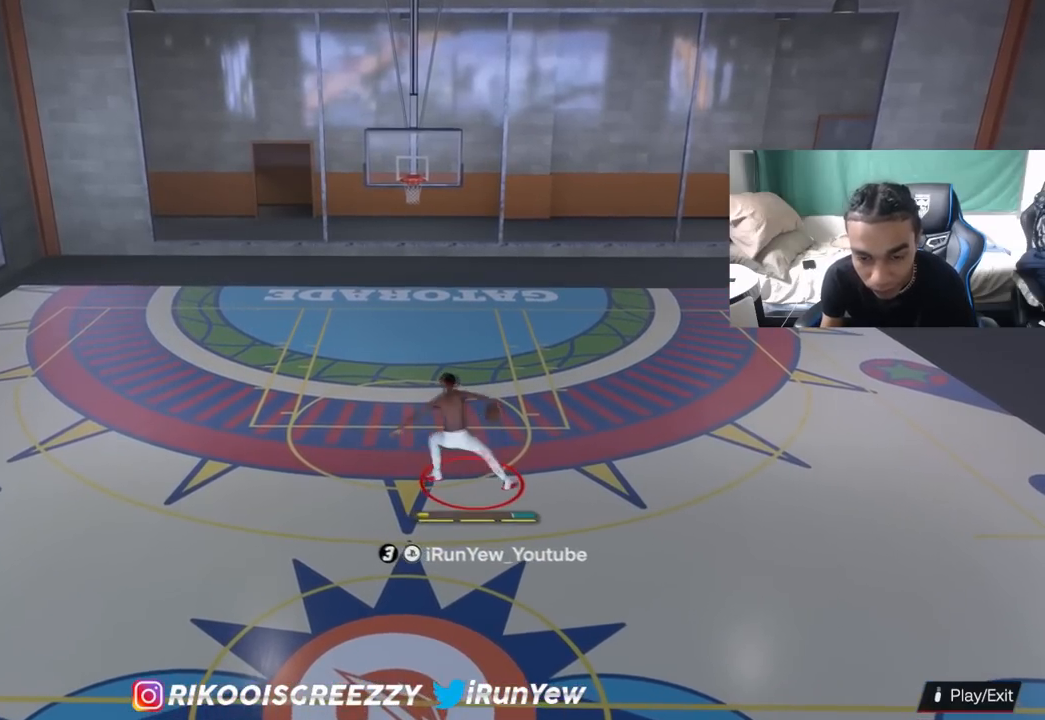
{"buttons": ["SQUARE"], "left_stick": "center", "right_stick": "center", "events": [[50, "left_stick", "center"], [100, "R2", "up"], [284, "SQUARE", "down"]]}
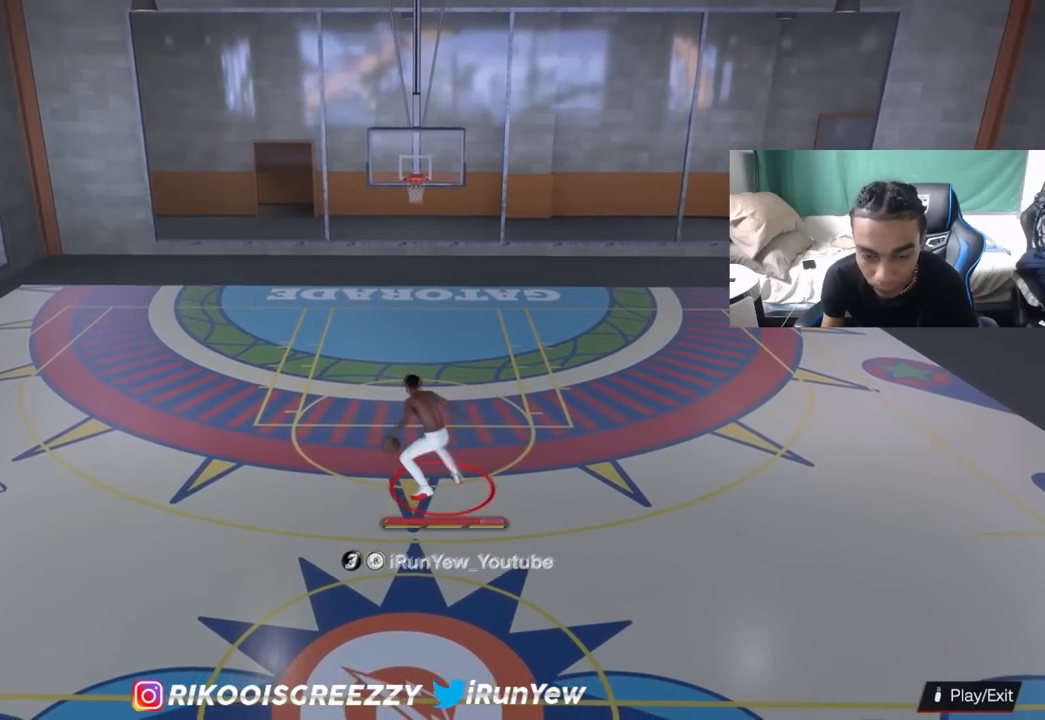
{"buttons": [], "left_stick": "center", "right_stick": "center", "events": [[484, "SQUARE", "up"]]}
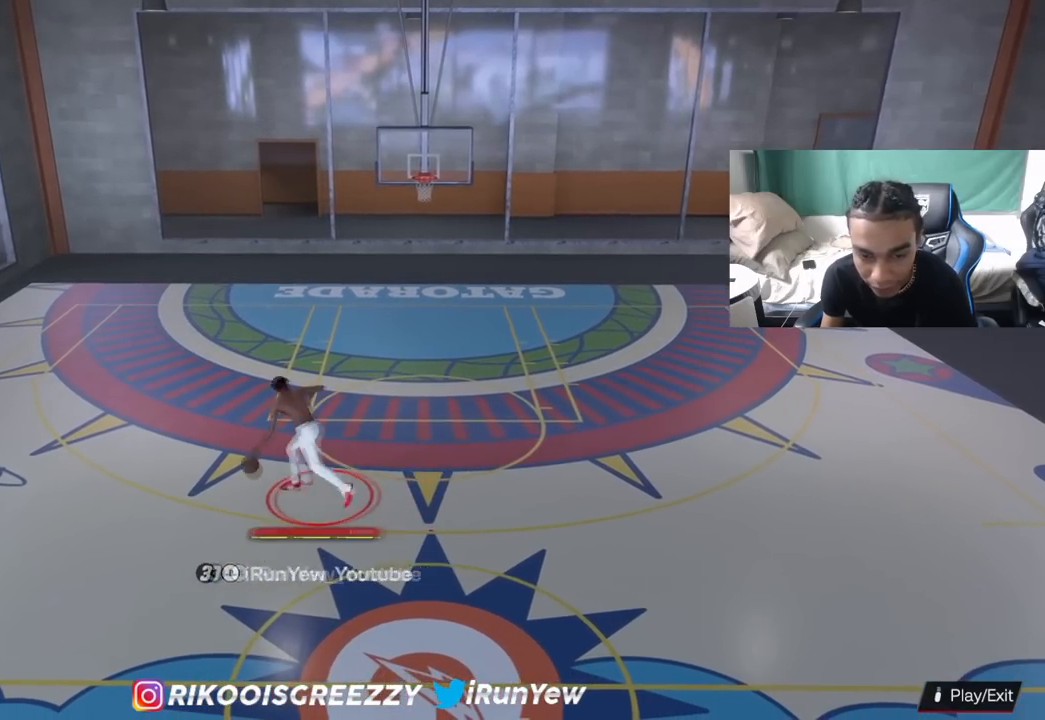
{"buttons": [], "left_stick": "up-right", "right_stick": "center", "events": [[34, "left_stick", "up-right"]]}
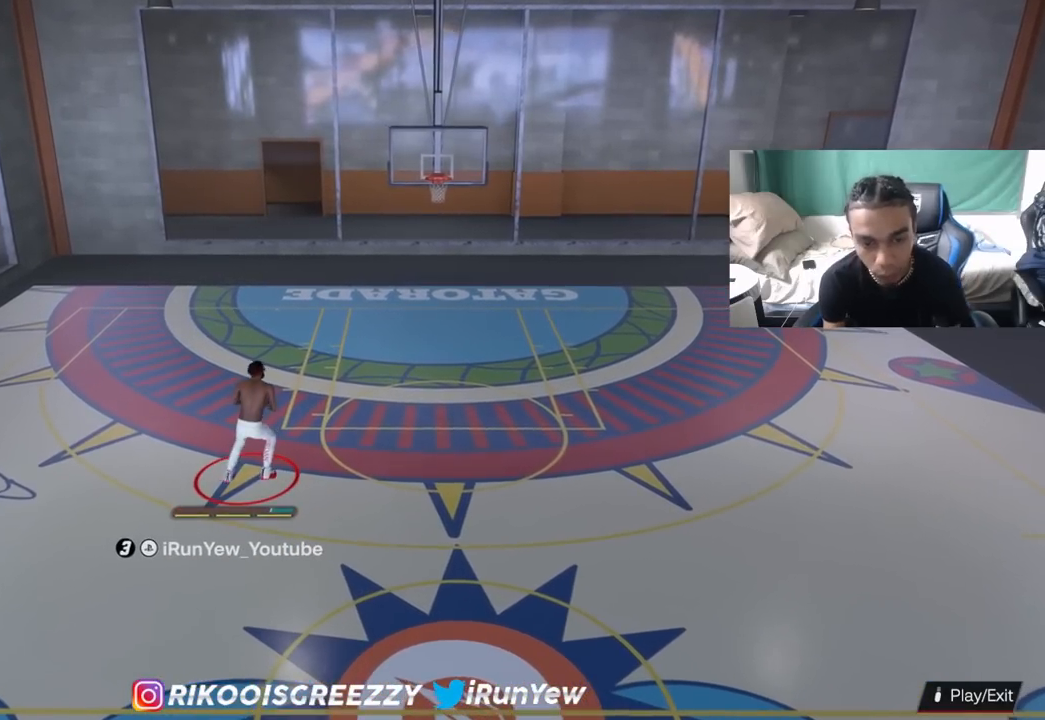
{"buttons": [], "left_stick": "up-right", "right_stick": "center", "events": []}
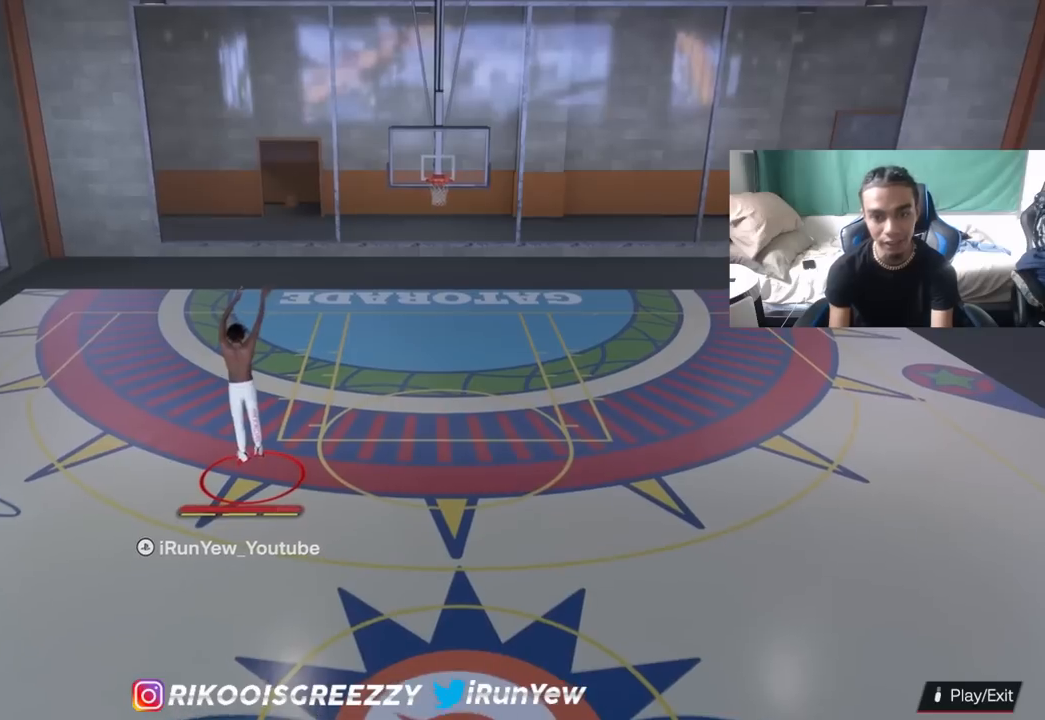
{"buttons": [], "left_stick": "up-right", "right_stick": "center", "events": []}
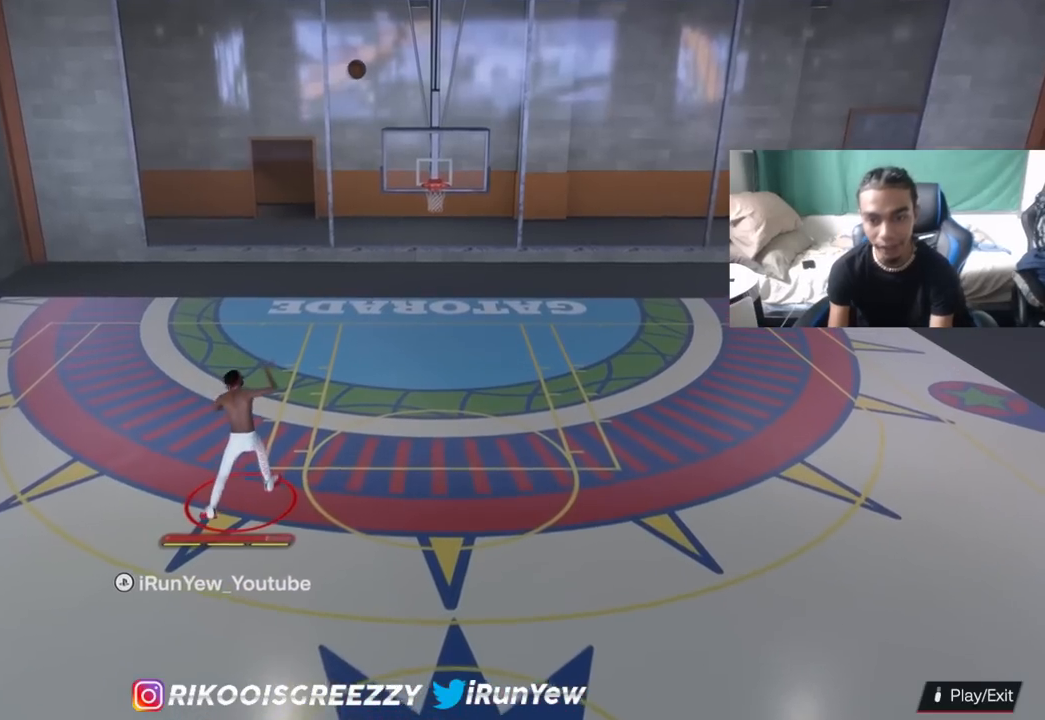
{"buttons": ["R2"], "left_stick": "down-left", "right_stick": "center", "events": [[83, "left_stick", "up-left"], [400, "left_stick", "down-left"], [433, "R2", "down"]]}
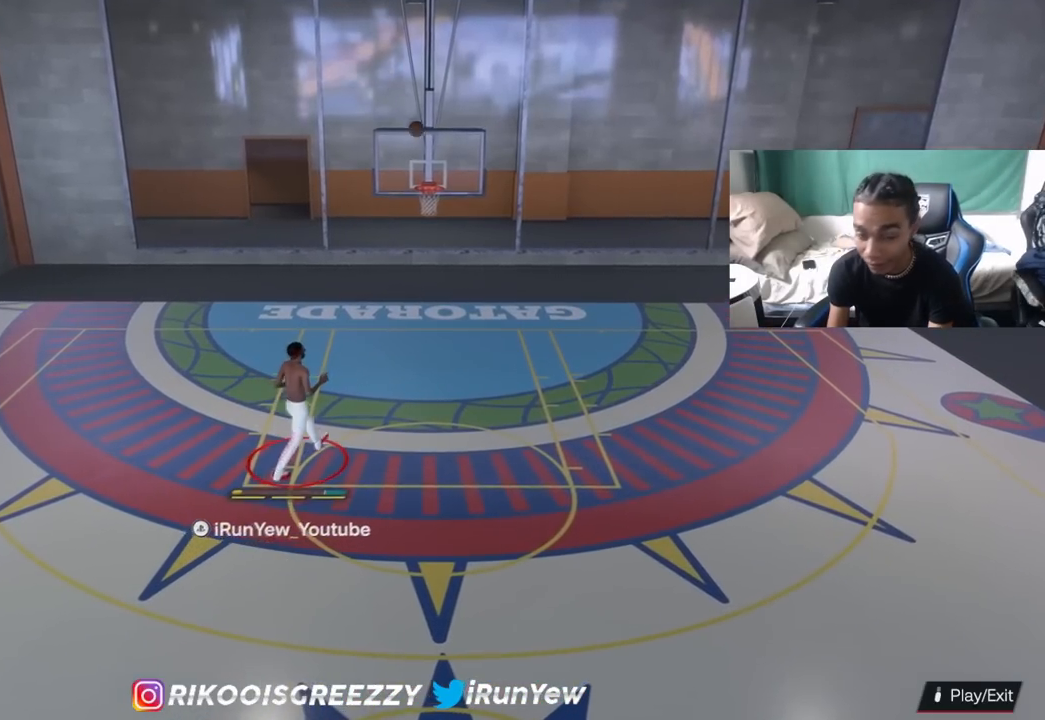
{"buttons": ["R2"], "left_stick": "down-left", "right_stick": "center", "events": []}
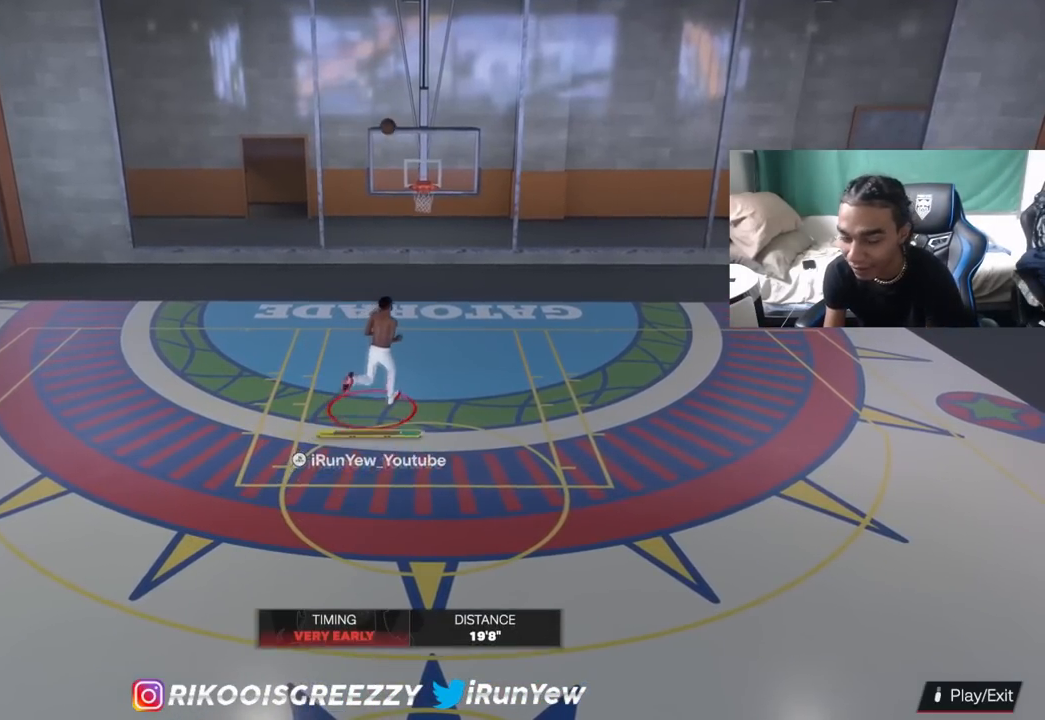
{"buttons": ["R2"], "left_stick": "down-left", "right_stick": "center", "events": []}
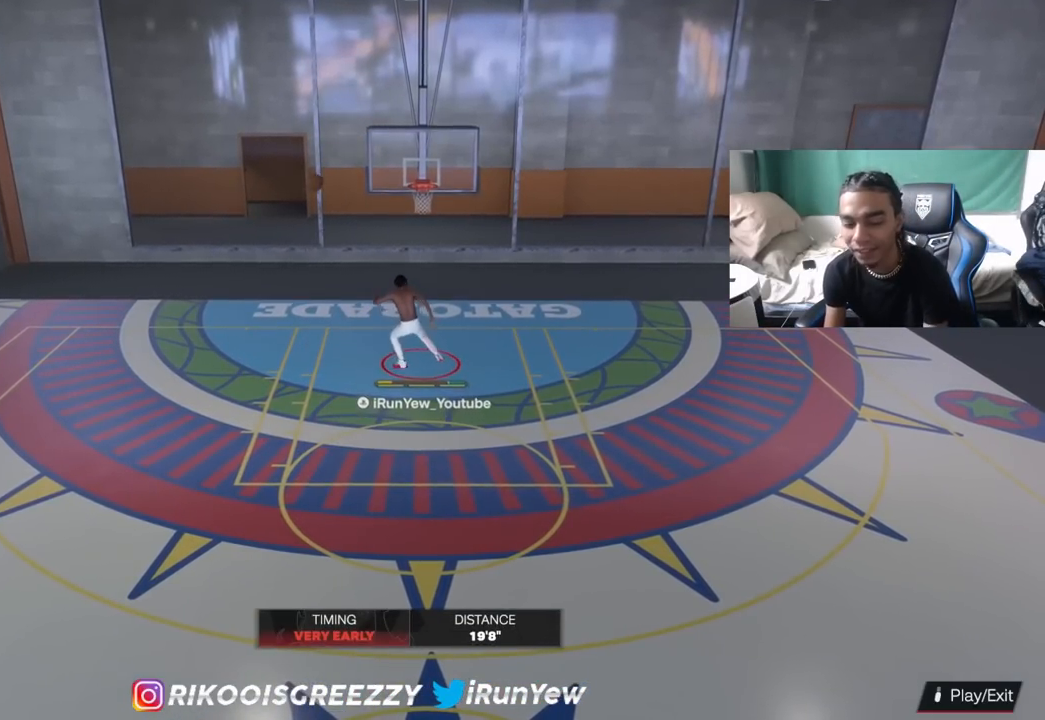
{"buttons": [], "left_stick": "down-right", "right_stick": "center", "events": [[250, "R2", "up"], [334, "left_stick", "down-right"]]}
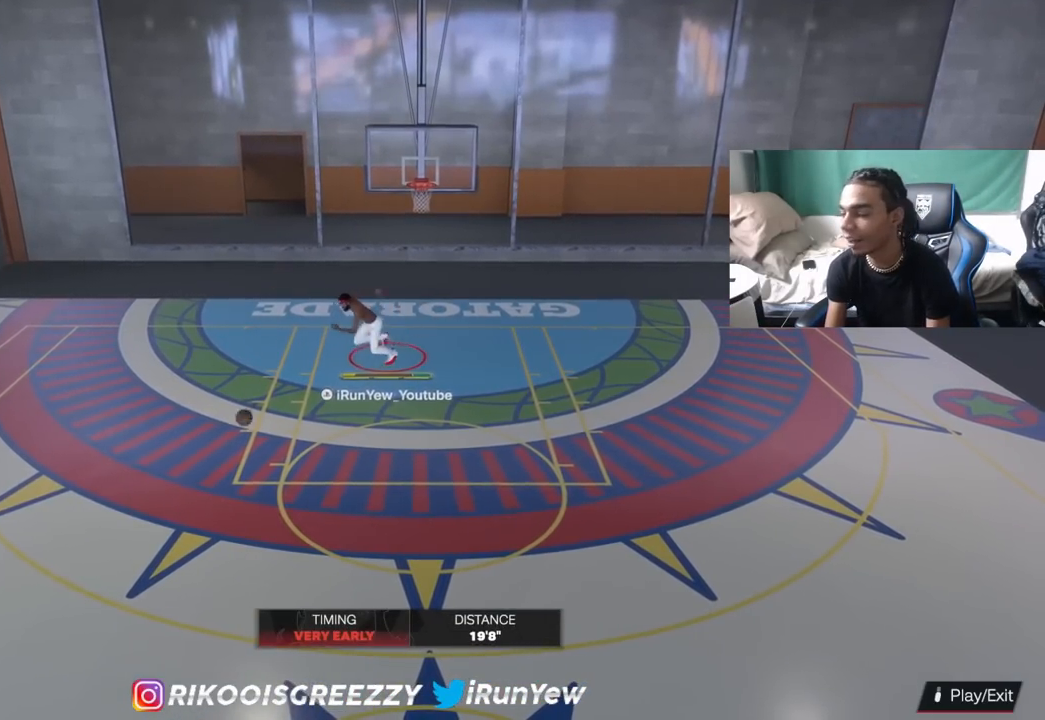
{"buttons": [], "left_stick": "down-right", "right_stick": "center", "events": []}
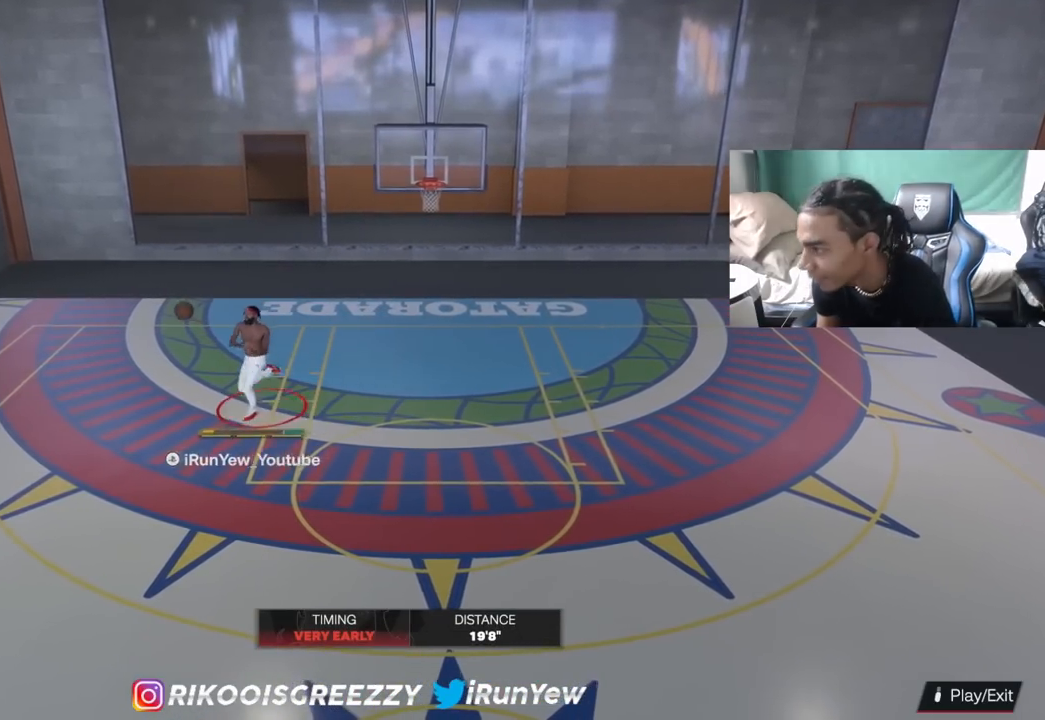
{"buttons": [], "left_stick": "down-right", "right_stick": "center", "events": []}
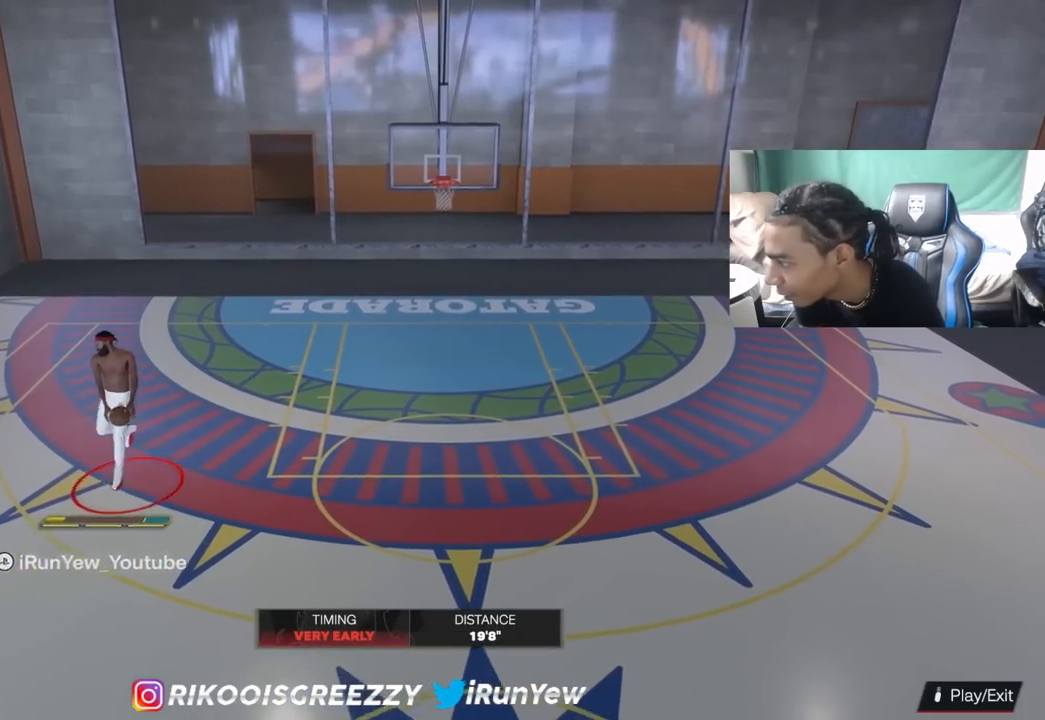
{"buttons": [], "left_stick": "center", "right_stick": "center", "events": [[133, "left_stick", "center"]]}